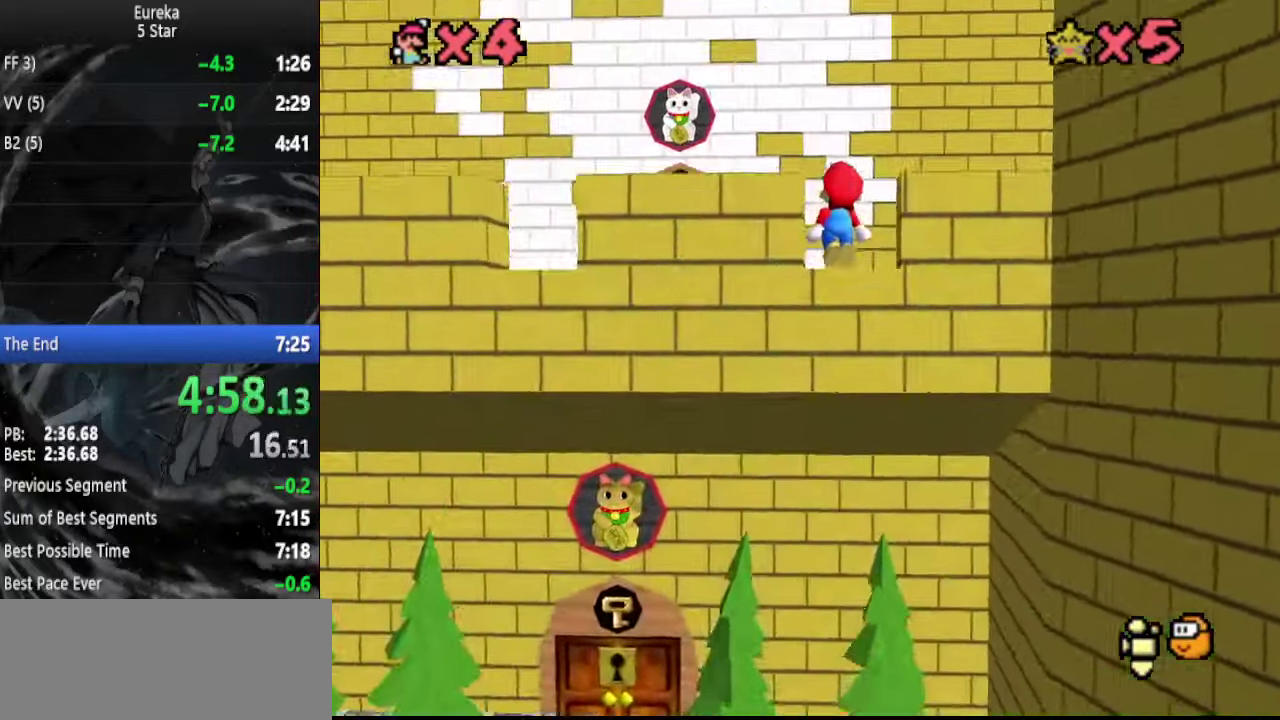
Gameplay with a controller (Nintendo layout); each line is a JSON object with the inputs held at the frame after it. "events" lists button and stick changes between this image and that frame as [ms after this image, input, new state], when the widget could be followed in between. Not read: L3 R3.
{"buttons": ["B"], "left_stick": "up-left", "events": [[134, "left_stick", "up-right"], [367, "A", "up"], [367, "left_stick", "up"], [467, "B", "down"], [467, "left_stick", "up-left"]]}
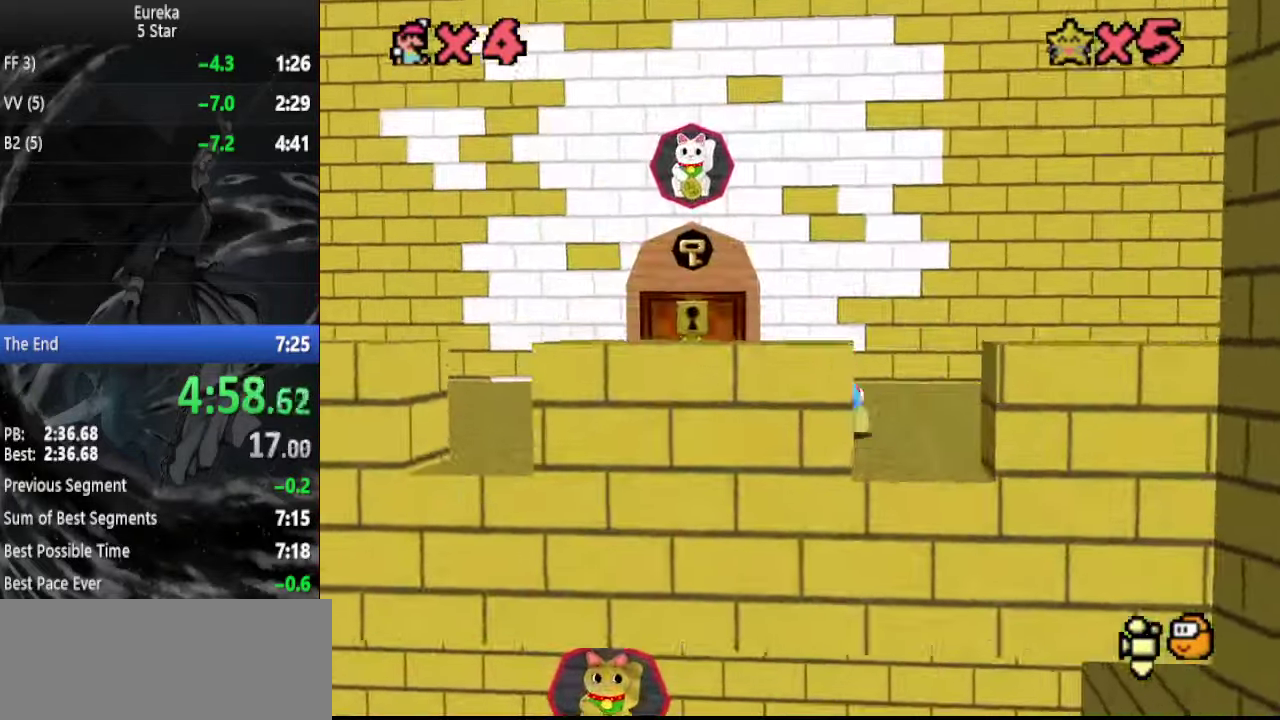
{"buttons": [], "left_stick": "up-left", "events": [[34, "A", "down"], [67, "B", "up"], [200, "A", "up"]]}
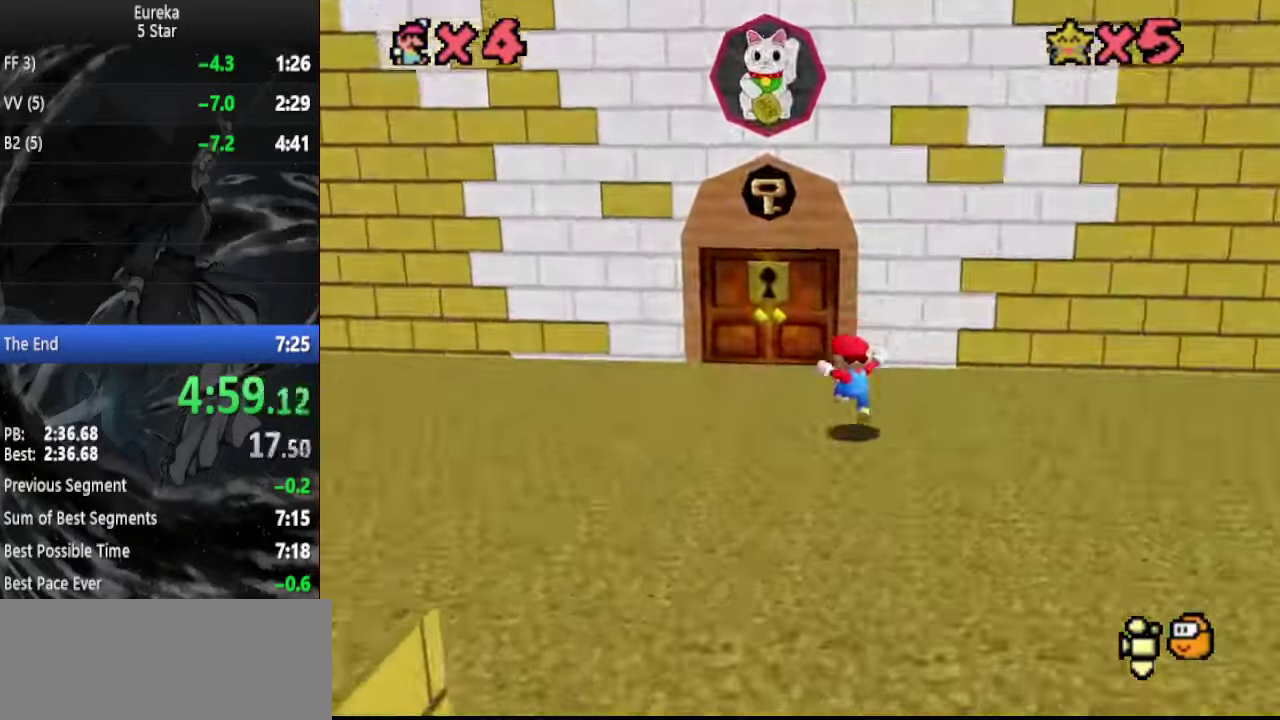
{"buttons": [], "left_stick": "center", "events": [[67, "DPAD_DOWN", "down"], [67, "left_stick", "up"], [167, "DPAD_DOWN", "up"], [500, "left_stick", "center"]]}
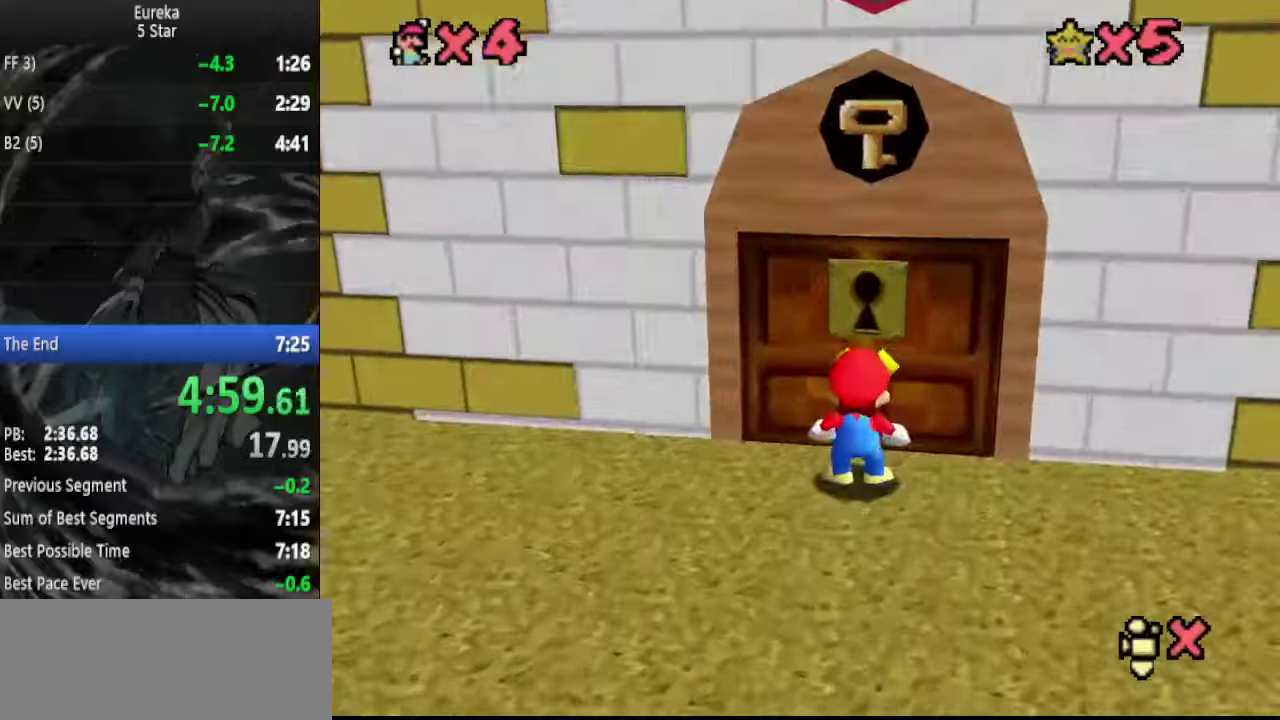
{"buttons": [], "left_stick": "center", "events": []}
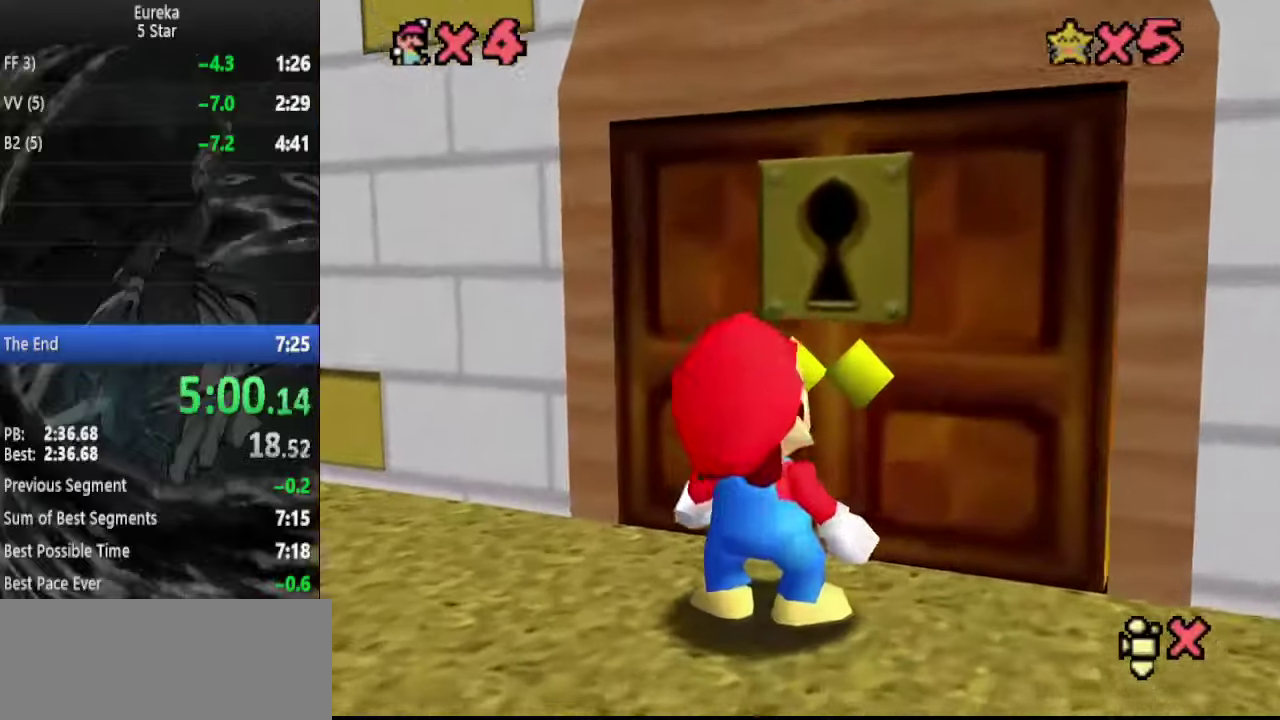
{"buttons": [], "left_stick": "up", "events": [[467, "left_stick", "up"]]}
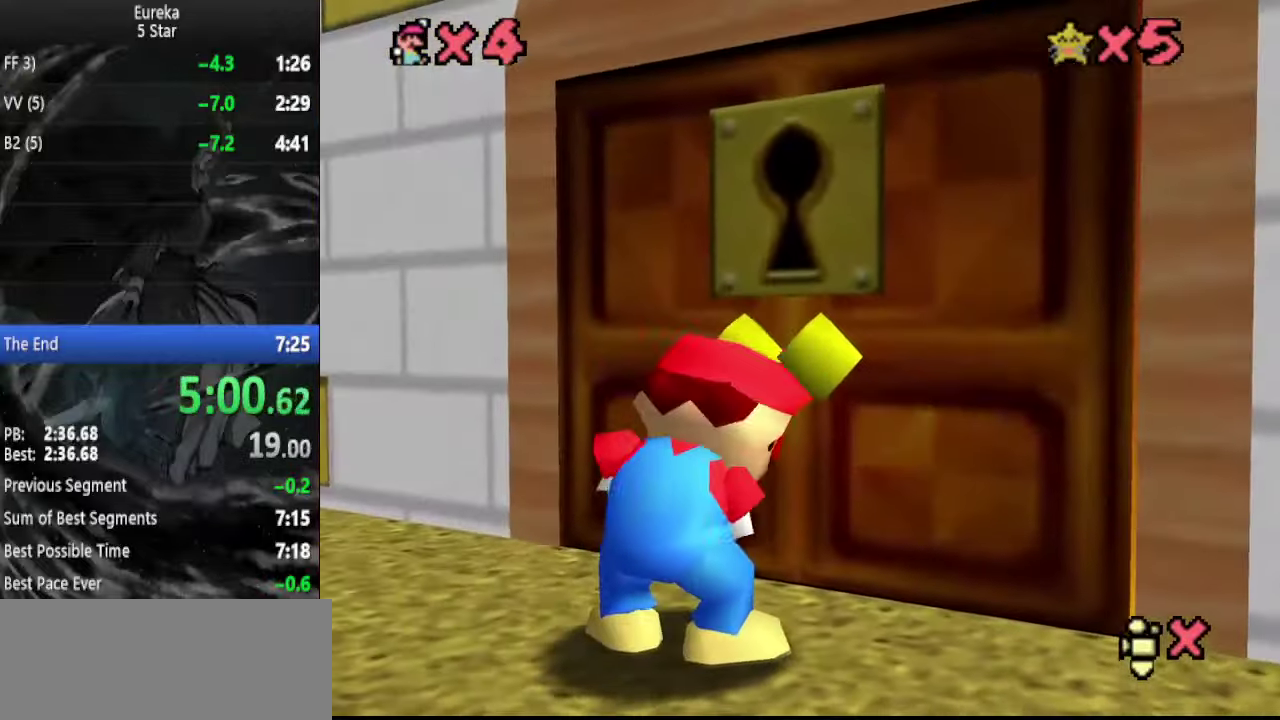
{"buttons": [], "left_stick": "up", "events": []}
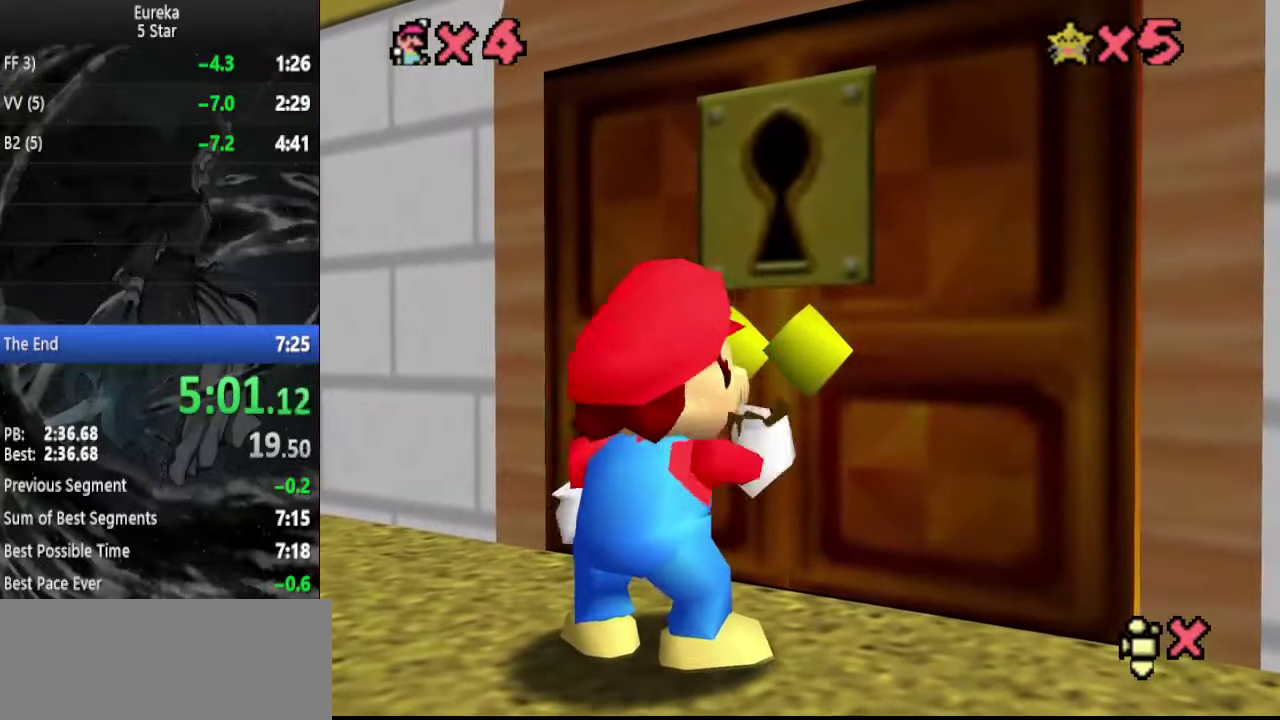
{"buttons": [], "left_stick": "up", "events": []}
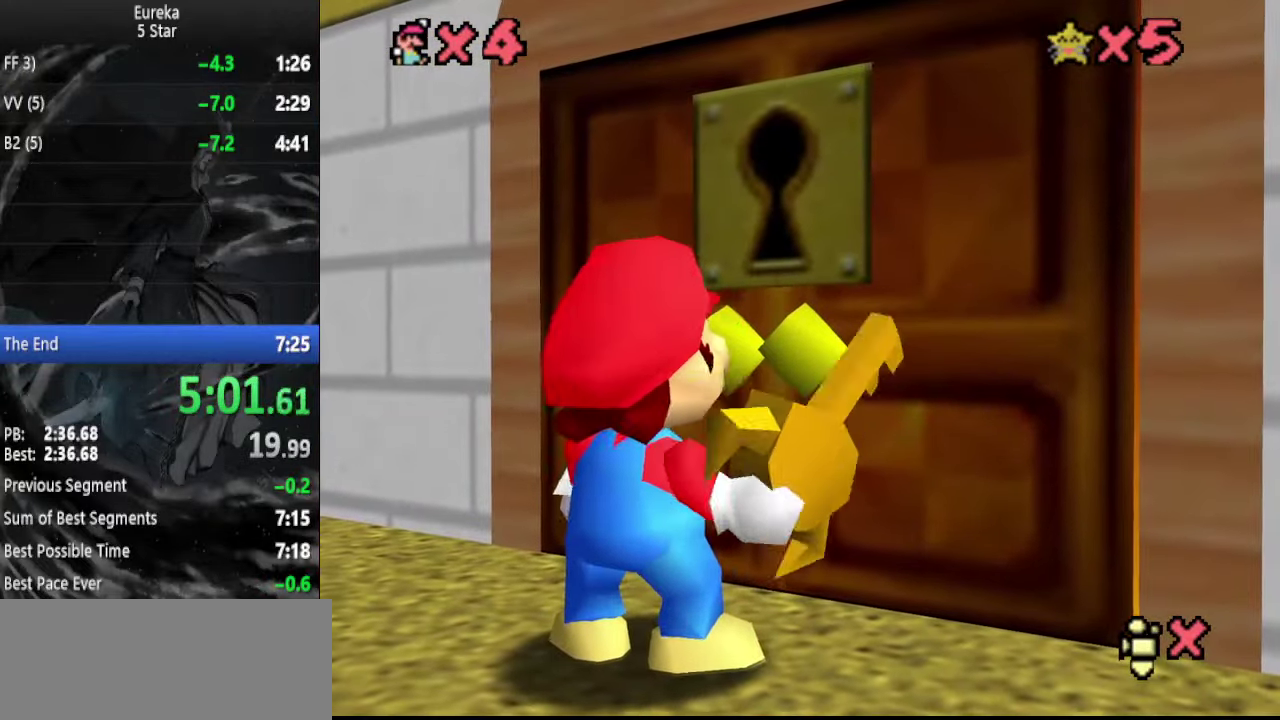
{"buttons": [], "left_stick": "up", "events": []}
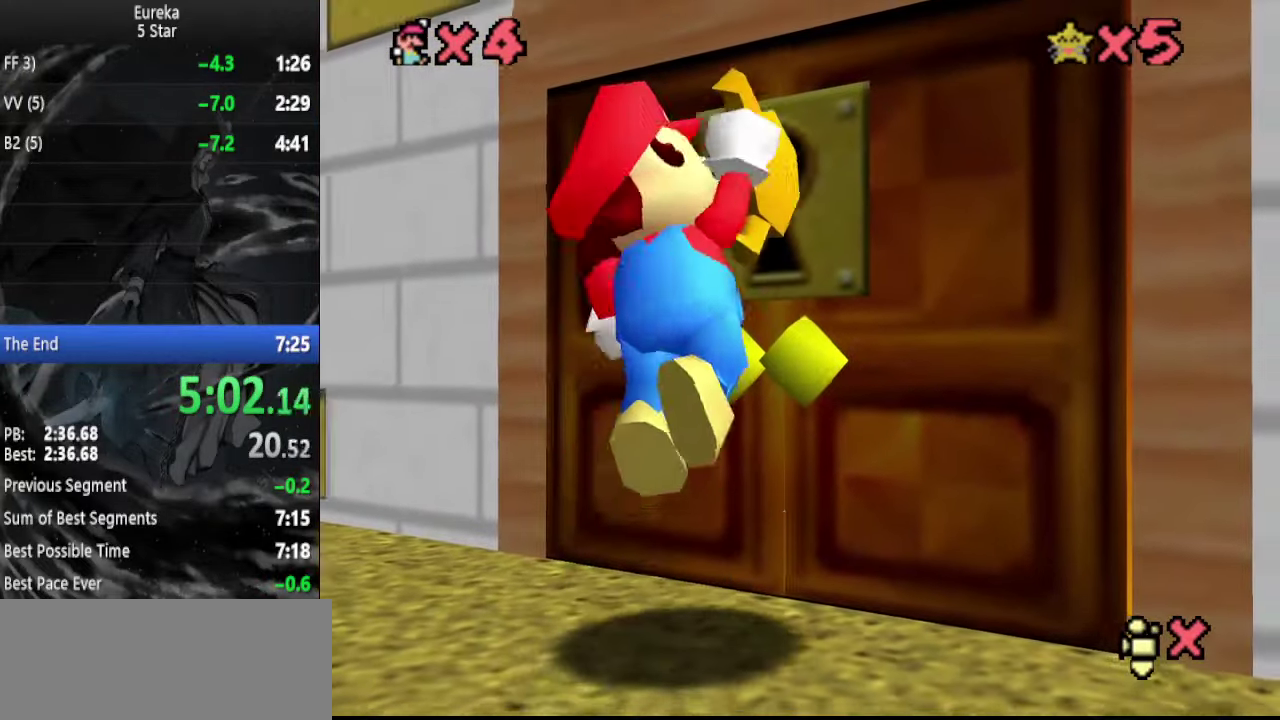
{"buttons": [], "left_stick": "up", "events": []}
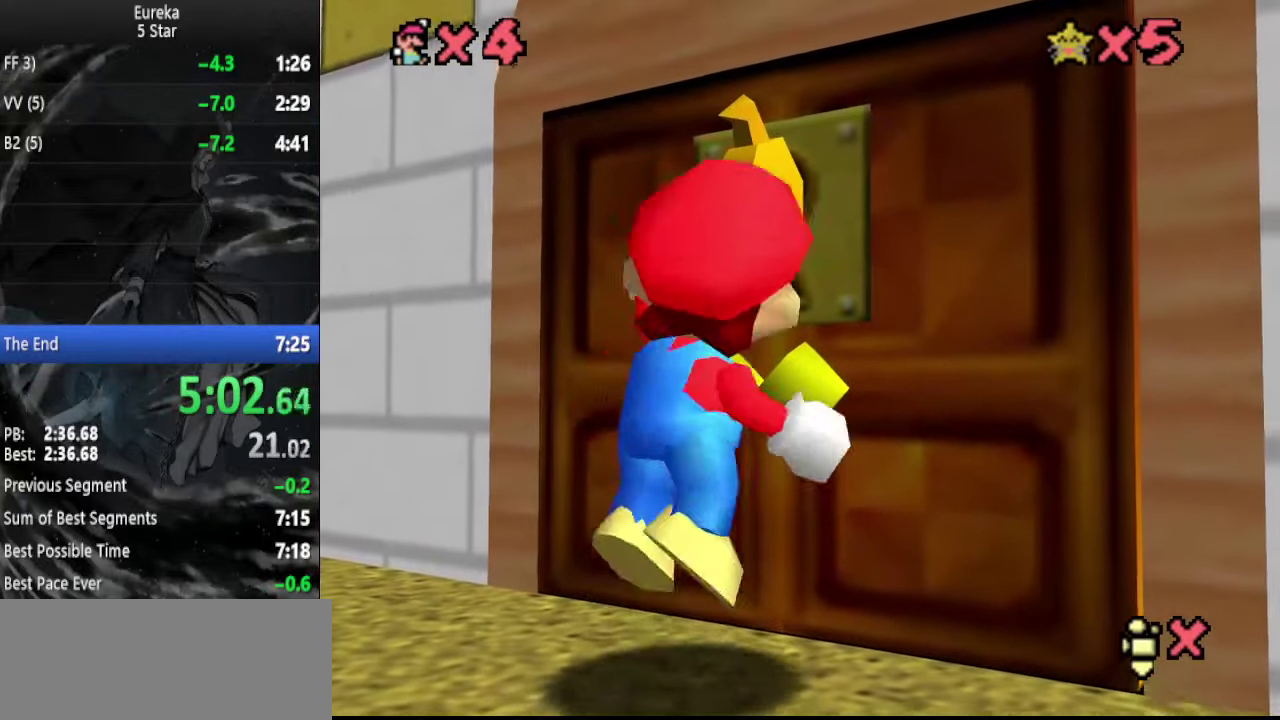
{"buttons": [], "left_stick": "up", "events": []}
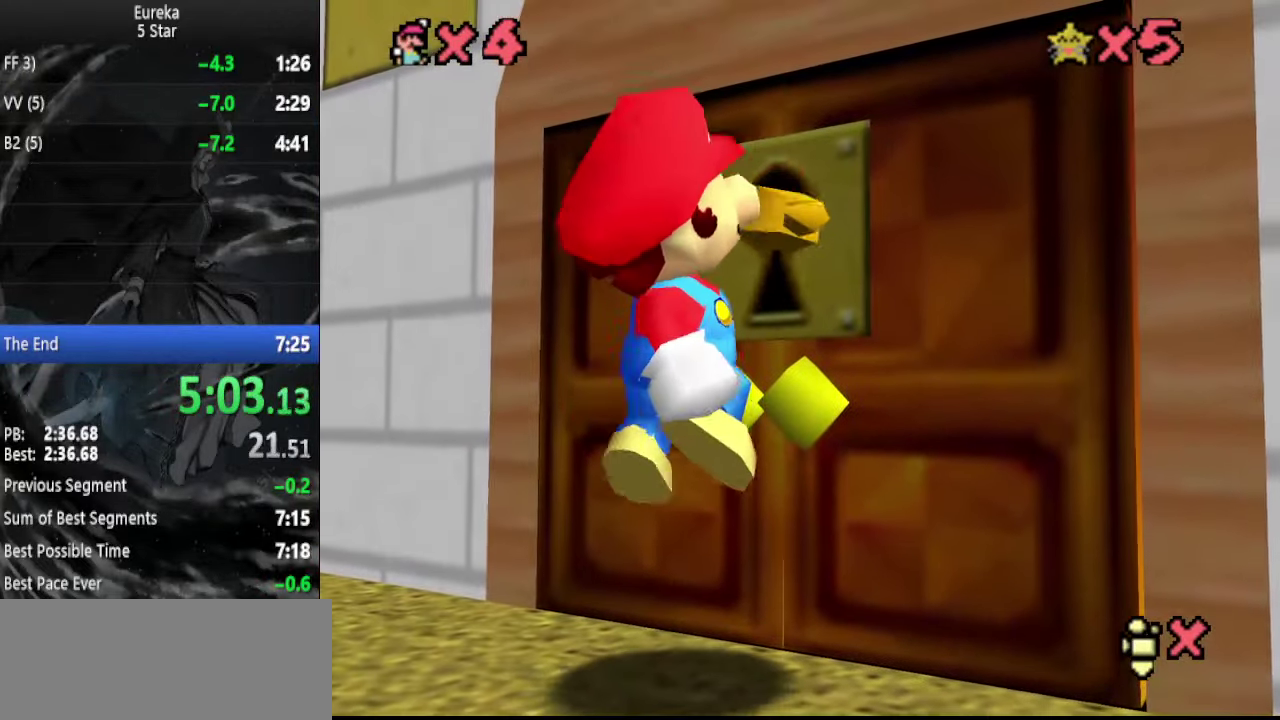
{"buttons": [], "left_stick": "up", "events": []}
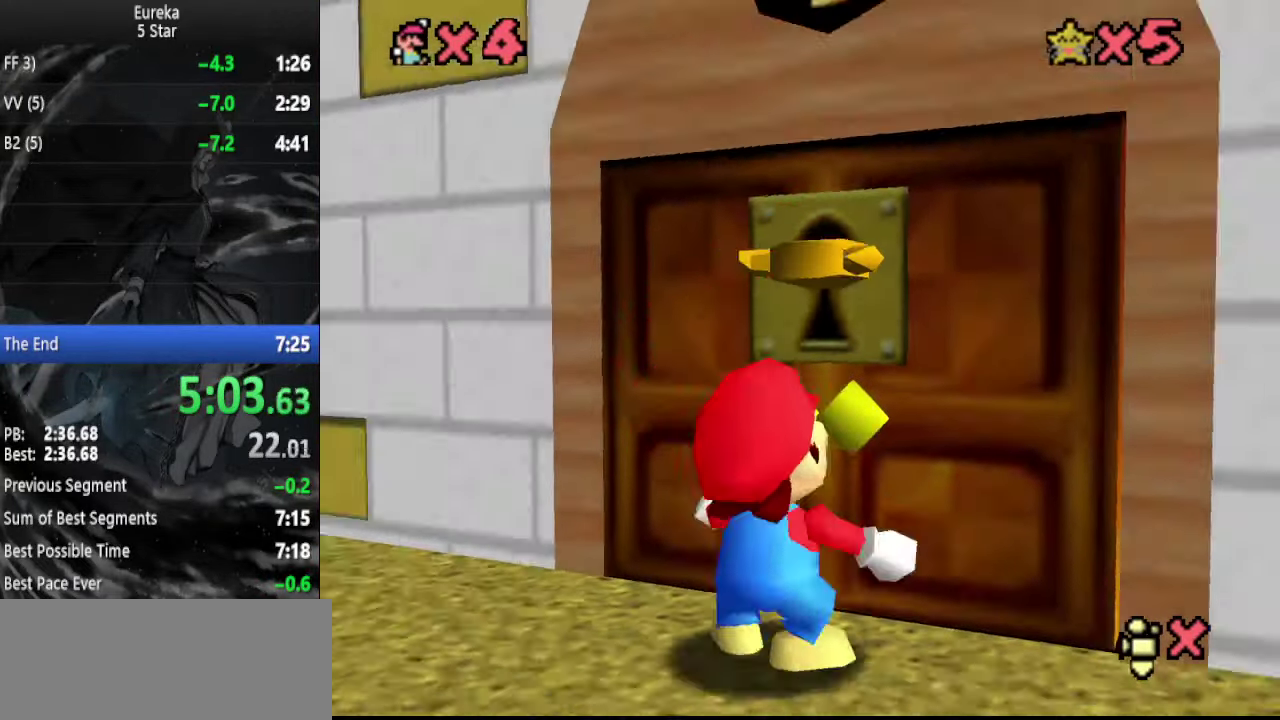
{"buttons": [], "left_stick": "up", "events": []}
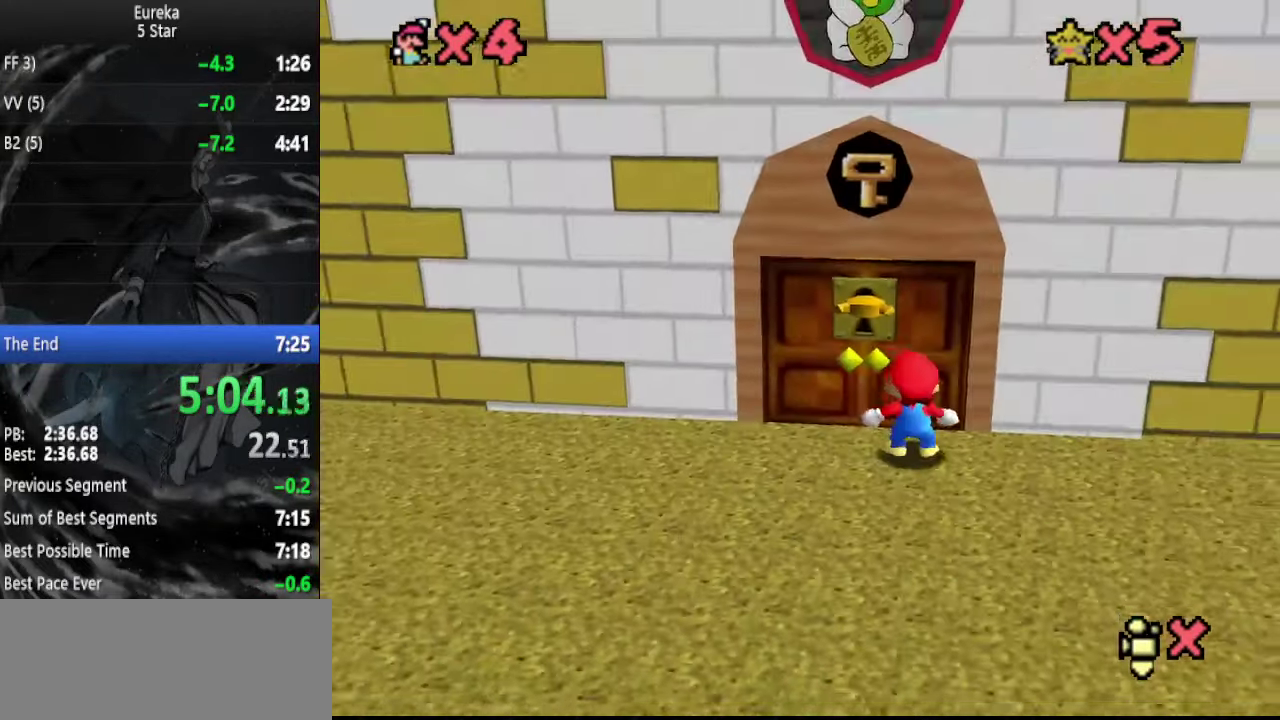
{"buttons": [], "left_stick": "up", "events": []}
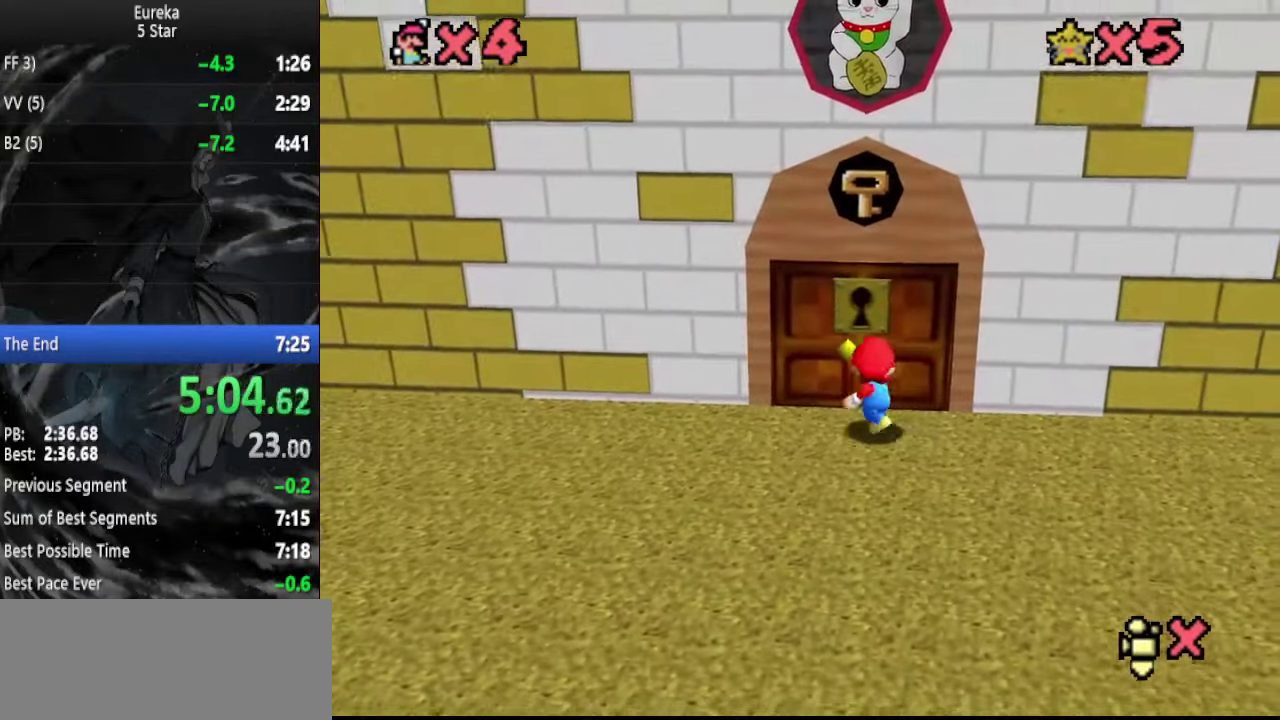
{"buttons": [], "left_stick": "center", "events": [[467, "left_stick", "center"]]}
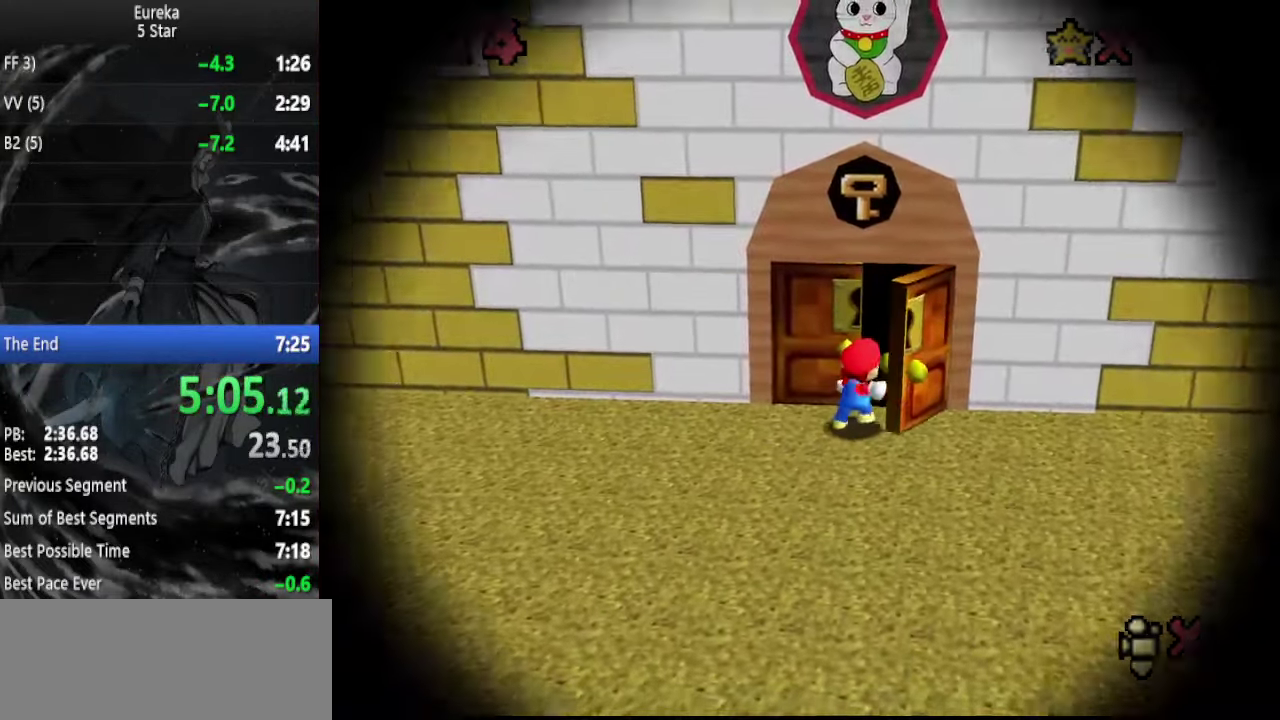
{"buttons": [], "left_stick": "up-left", "events": [[167, "left_stick", "up-left"]]}
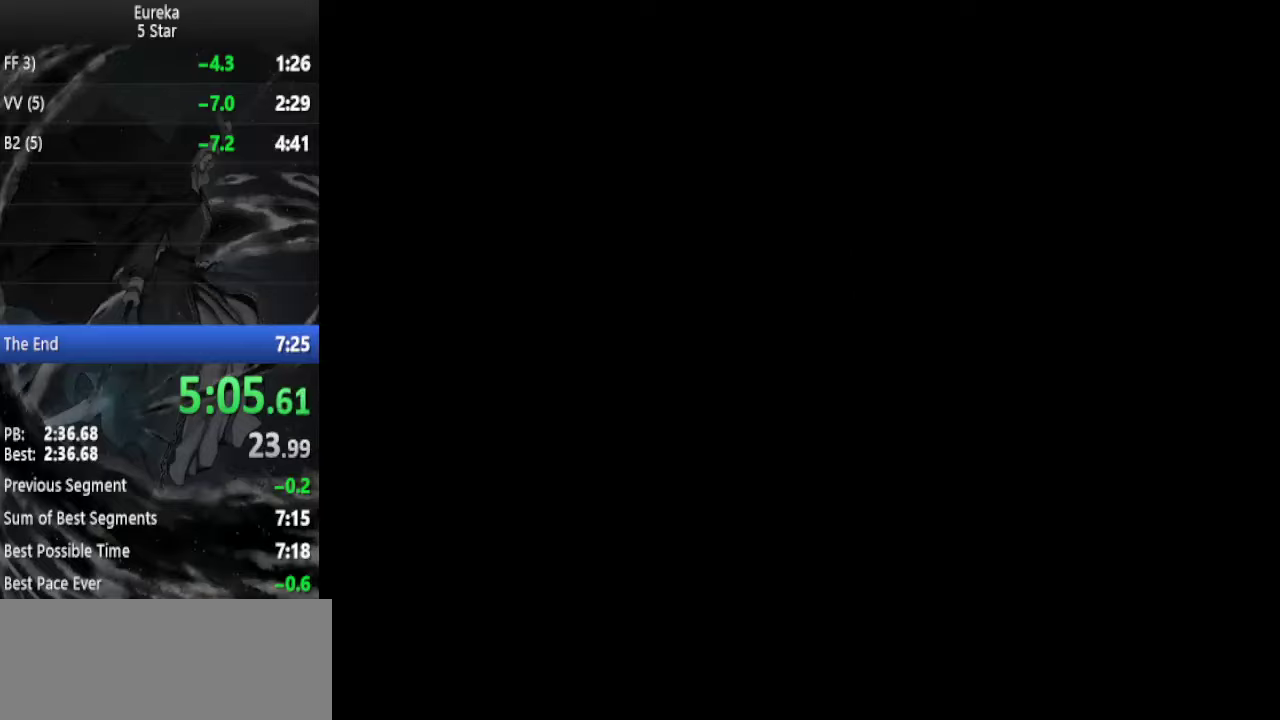
{"buttons": ["C_DOWN"], "left_stick": "up", "events": [[300, "C_DOWN", "down"], [300, "C_RIGHT", "down"], [300, "left_stick", "up"], [367, "C_RIGHT", "up"], [400, "C_DOWN", "up"], [434, "C_RIGHT", "down"], [500, "C_DOWN", "down"], [500, "C_RIGHT", "up"]]}
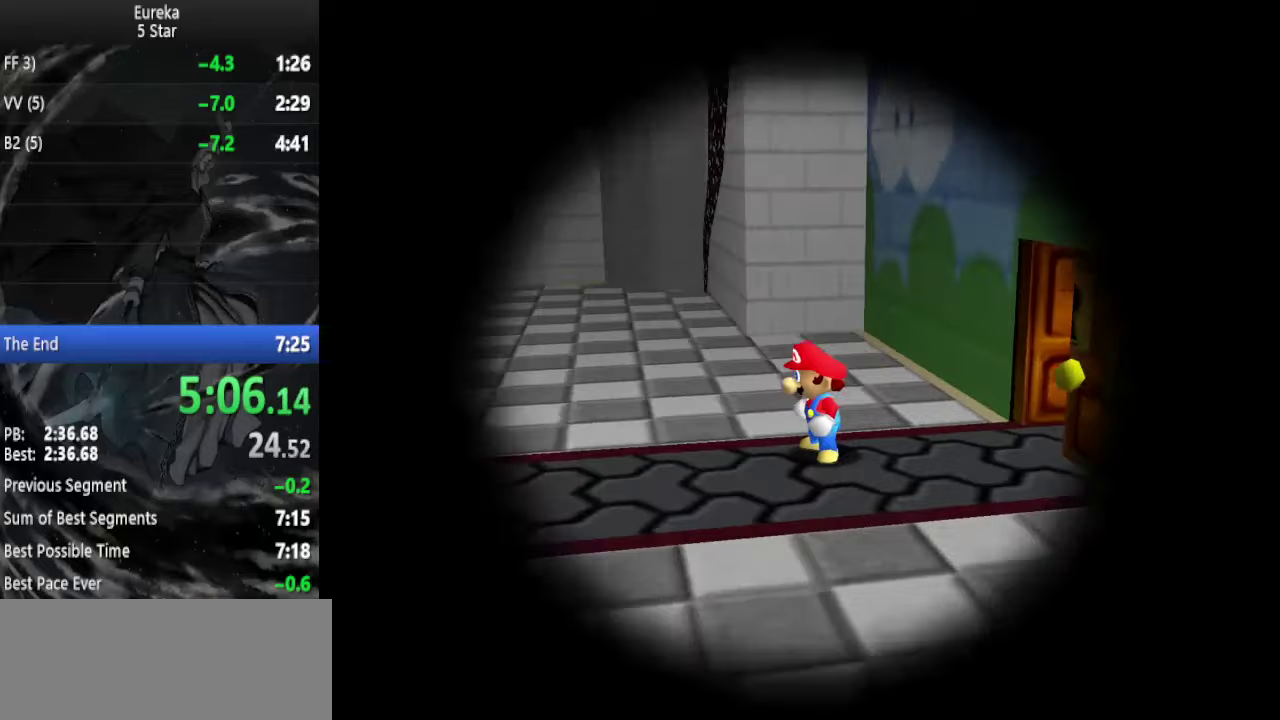
{"buttons": [], "left_stick": "up", "events": [[100, "C_DOWN", "up"], [100, "C_RIGHT", "down"], [167, "C_DOWN", "down"], [167, "C_RIGHT", "up"], [300, "C_DOWN", "up"]]}
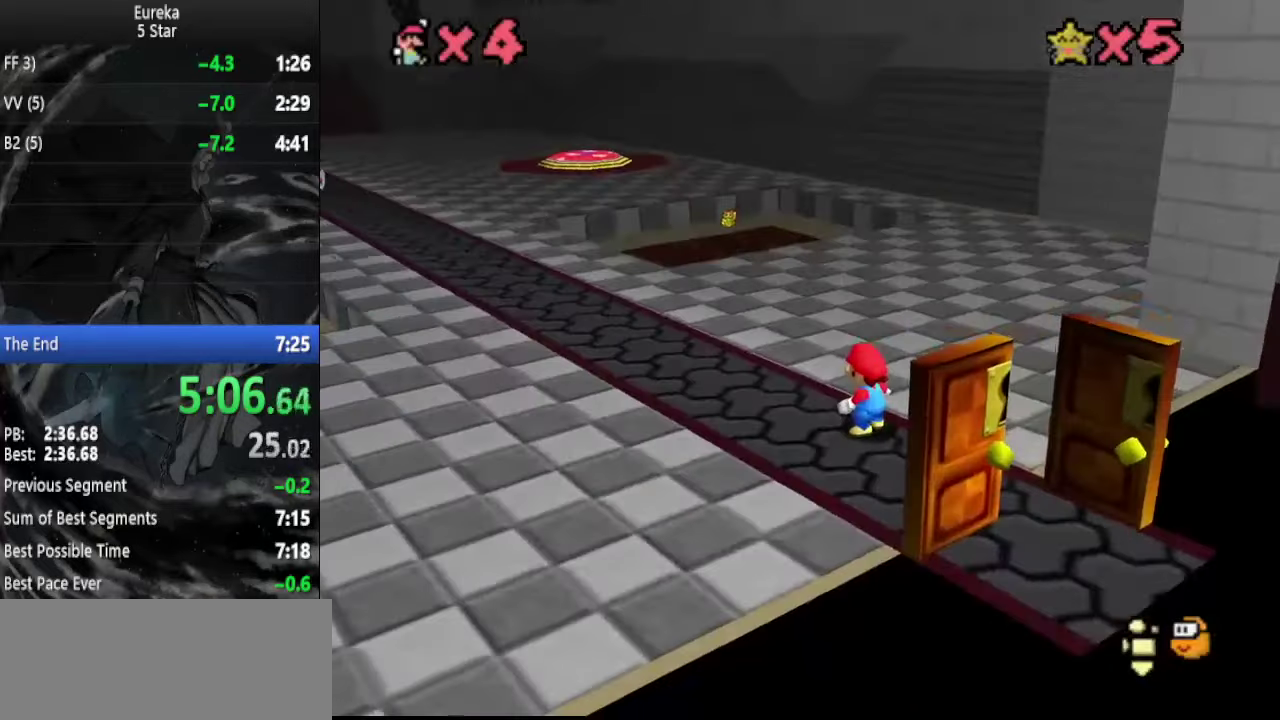
{"buttons": [], "left_stick": "up", "events": []}
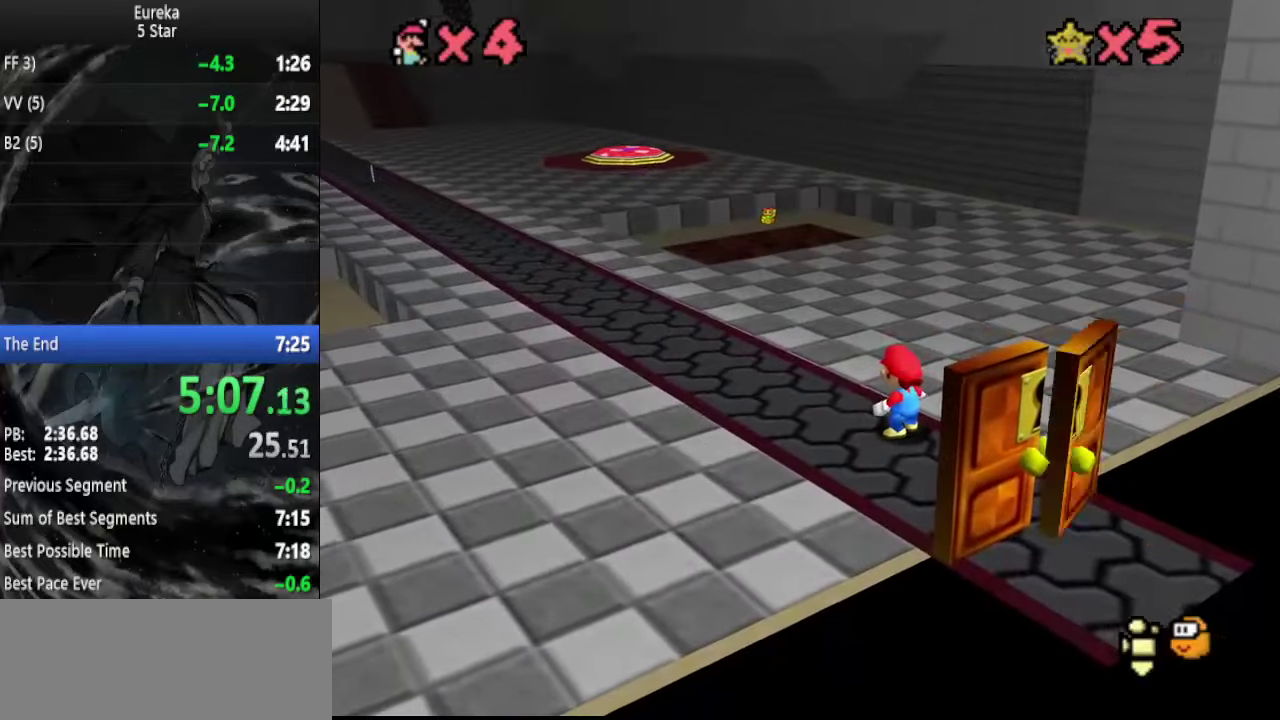
{"buttons": ["A"], "left_stick": "up", "events": [[300, "A", "down"]]}
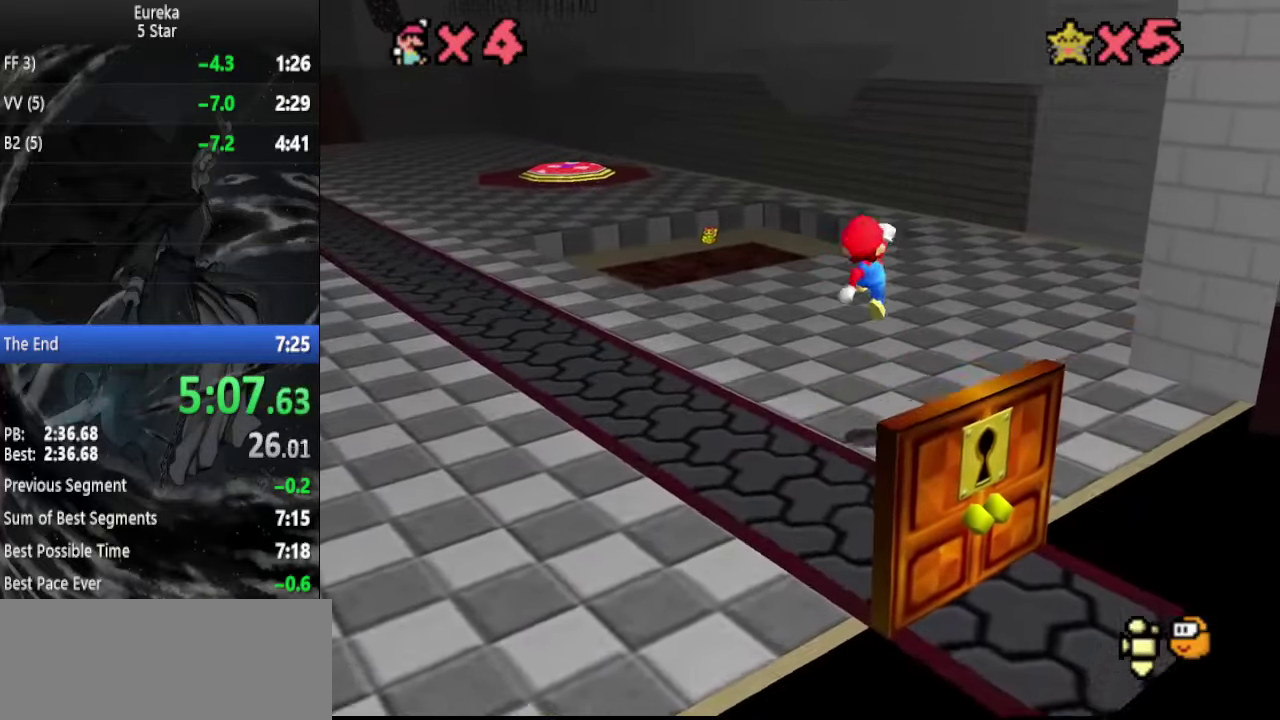
{"buttons": [], "left_stick": "up", "events": [[34, "B", "down"], [167, "A", "up"], [167, "B", "up"]]}
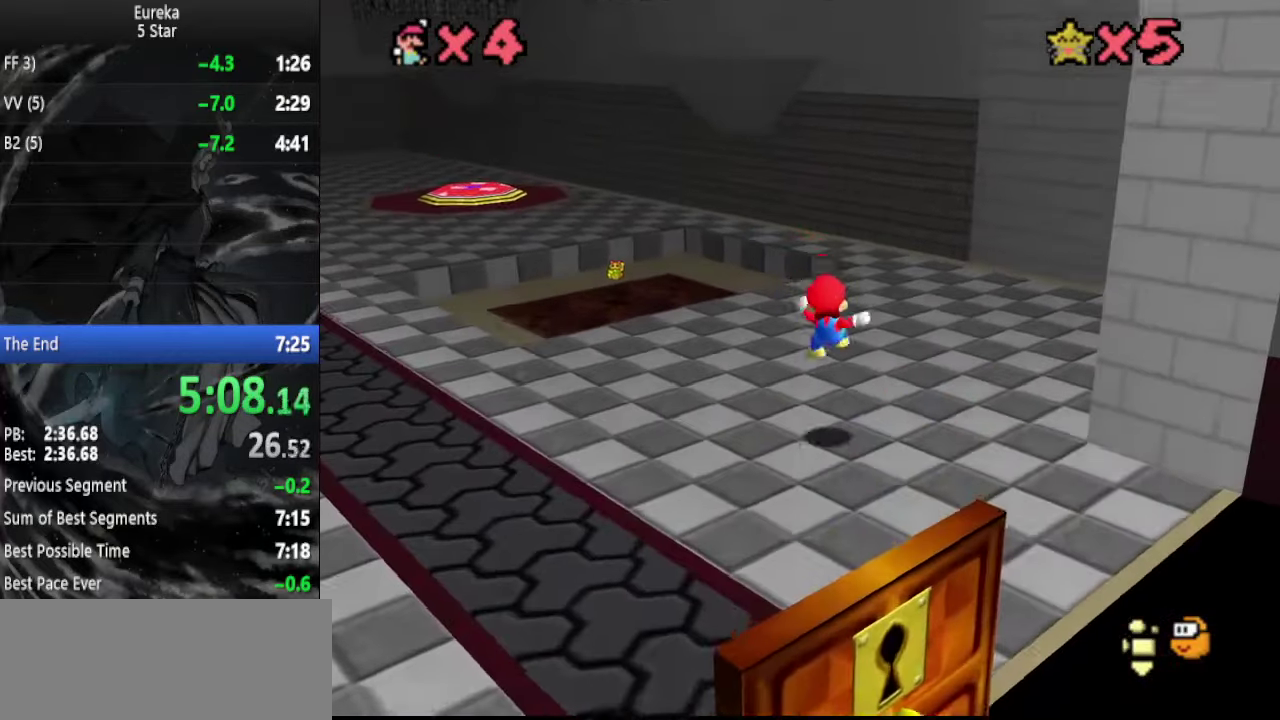
{"buttons": [], "left_stick": "up", "events": [[200, "A", "down"], [400, "A", "up"]]}
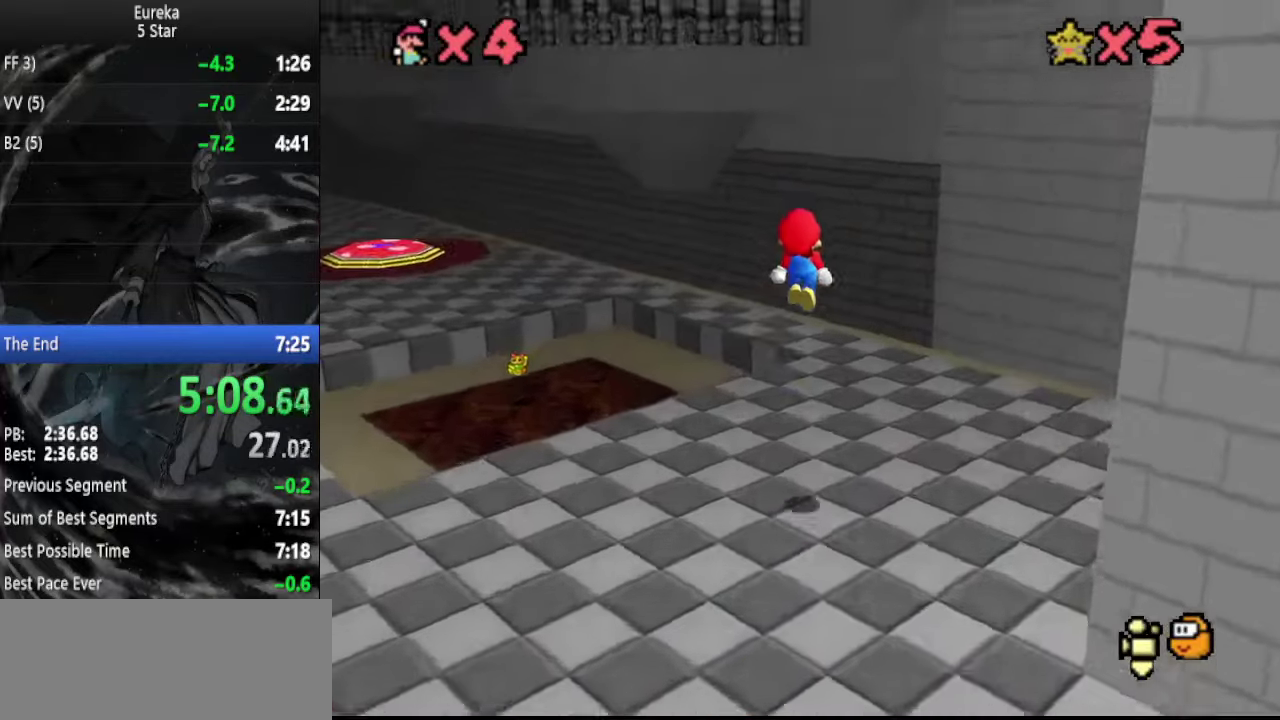
{"buttons": [], "left_stick": "up-right", "events": [[34, "C_RIGHT", "down"], [100, "C_RIGHT", "up"], [134, "left_stick", "up-right"]]}
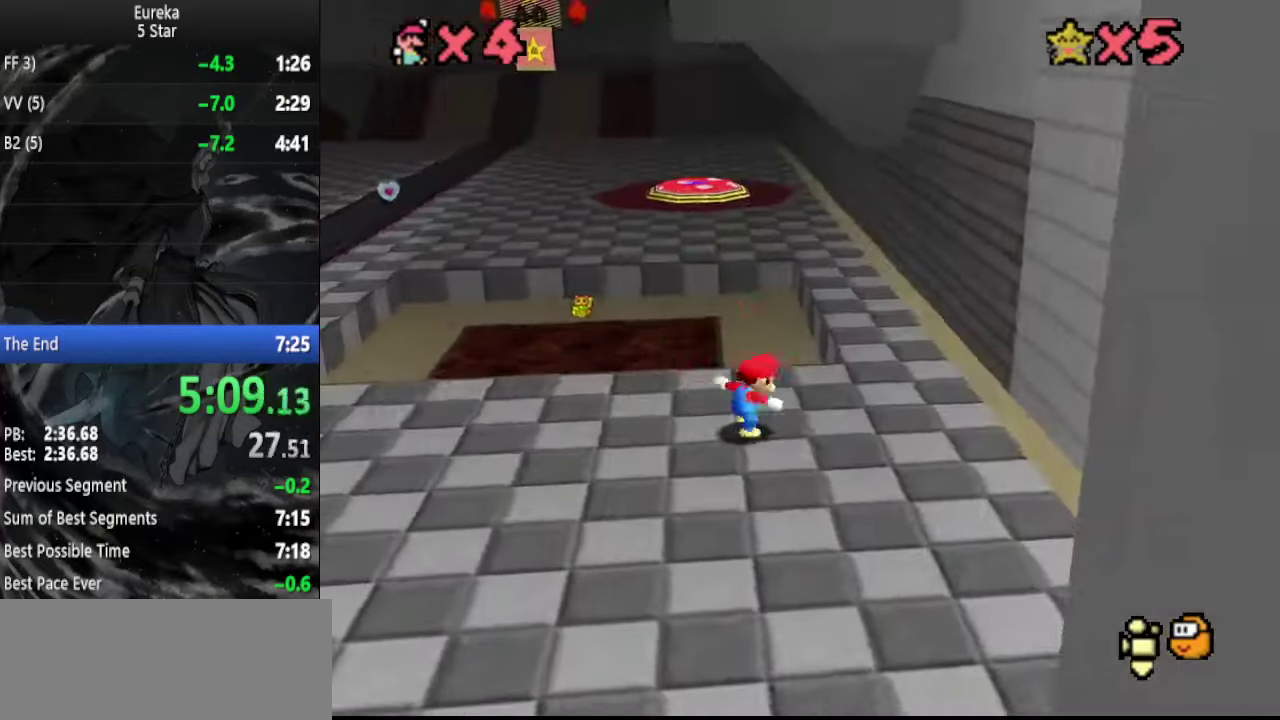
{"buttons": ["A"], "left_stick": "up-right", "events": [[34, "A", "down"]]}